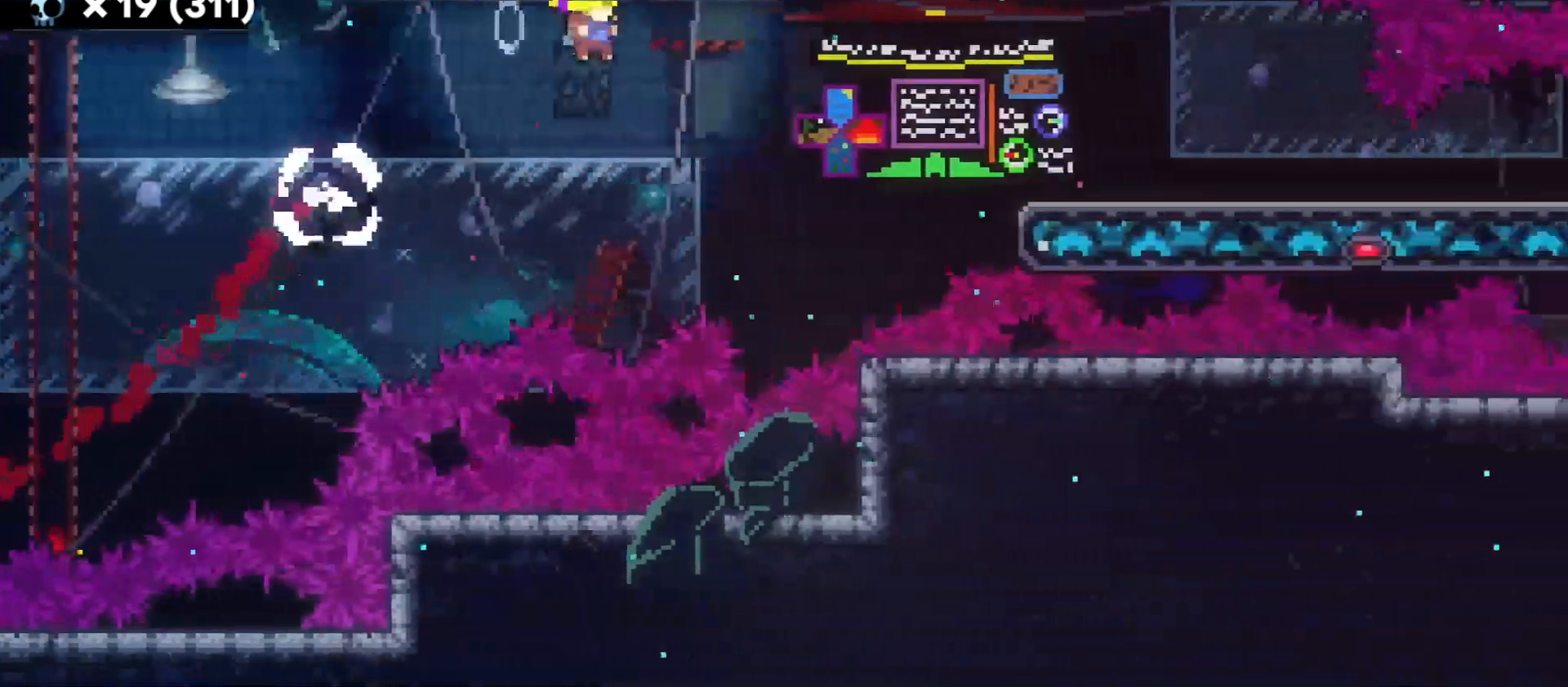
Gameplay with keyboard; each line is a JSON object with the keys held at the frame after it. "events" lists presses ("down") and releases ("up") of "a", "d", "dash", "demo", "grab", "grab2", "jump", "jump2", "s" and "w" between this image and that frame as [ms after this image, input, new state], when the widget could be followed in between. No other keys are recorded. Mouse input is not recorded. Key names are as the overlay labels them; some are game actions (e.g. jump) rather than physical keys.
{"keys": ["d"], "events": [[200, "w", "down"], [250, "dash", "down"], [250, "jump", "up"], [400, "dash", "up"], [450, "w", "up"]]}
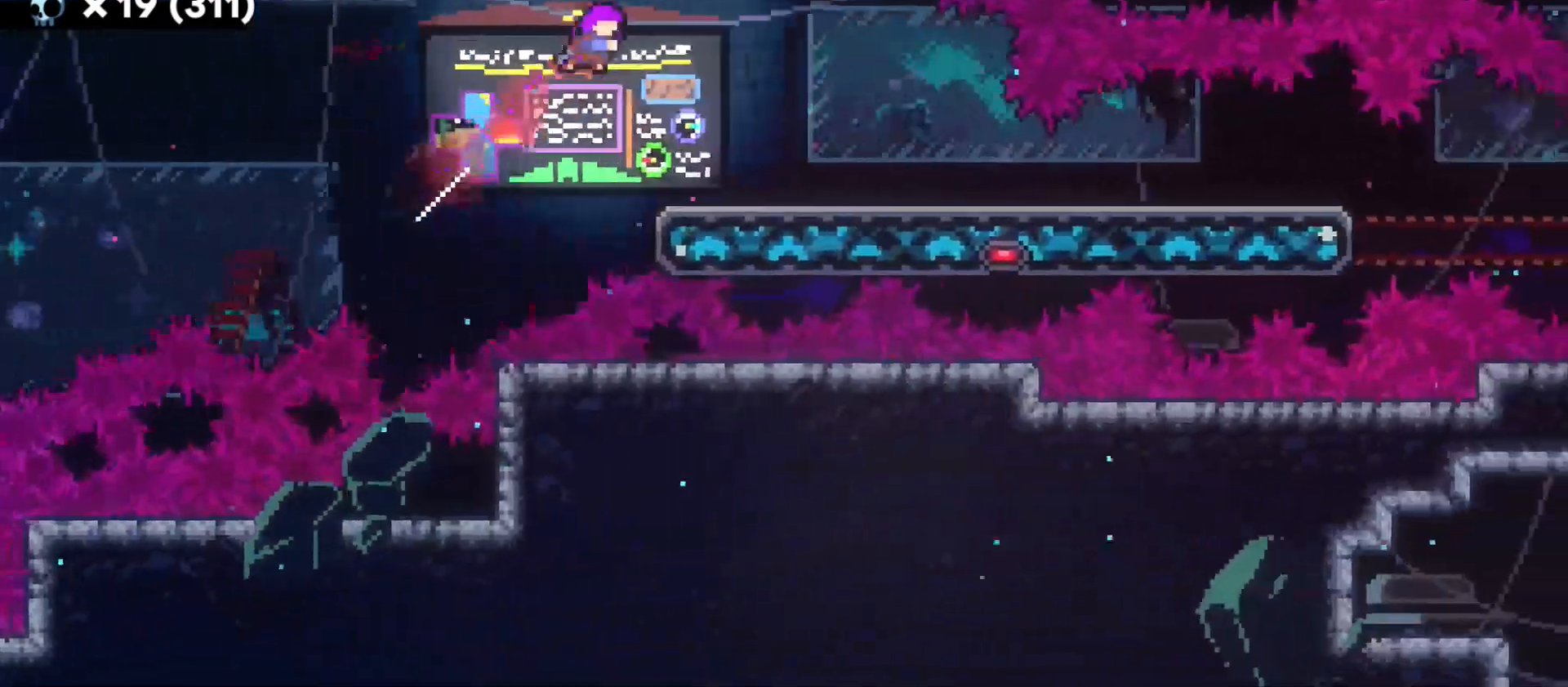
{"keys": ["d"], "events": []}
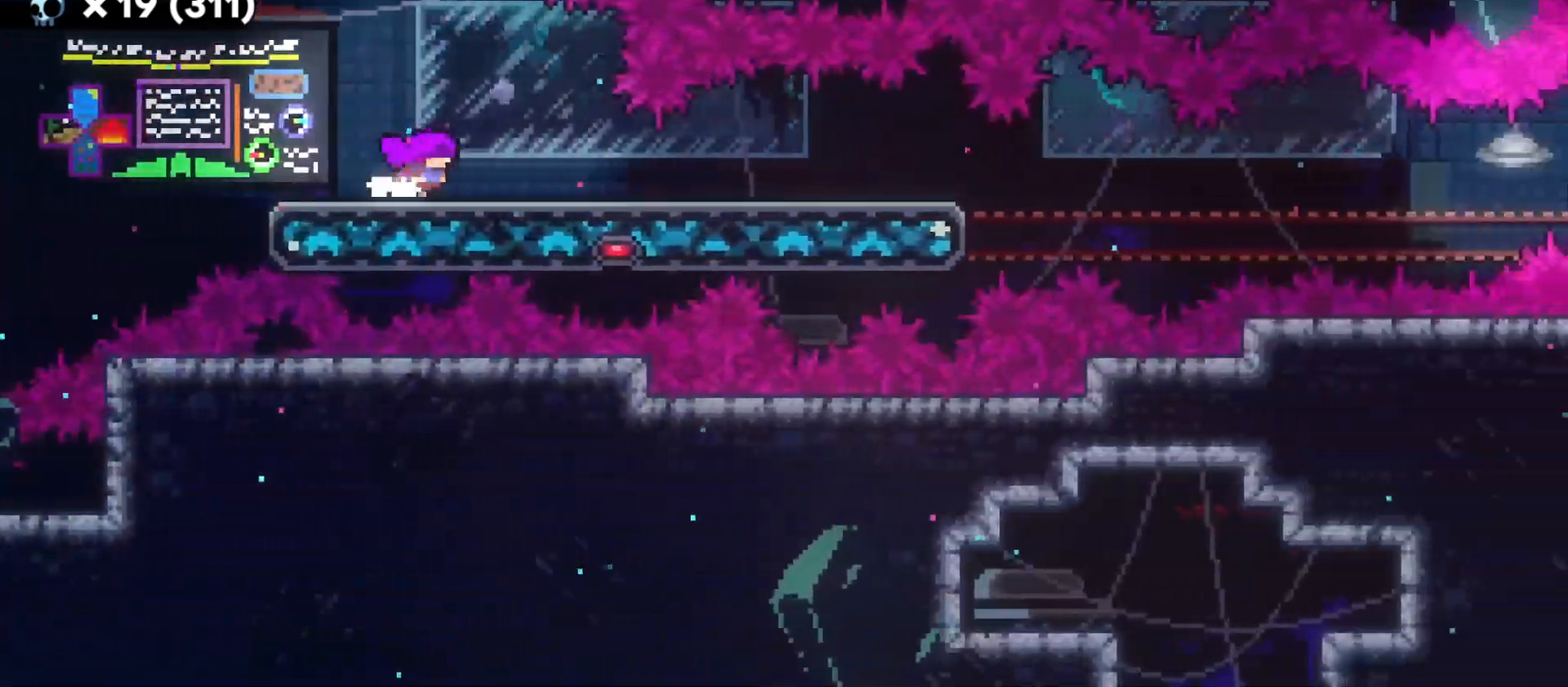
{"keys": ["d"], "events": []}
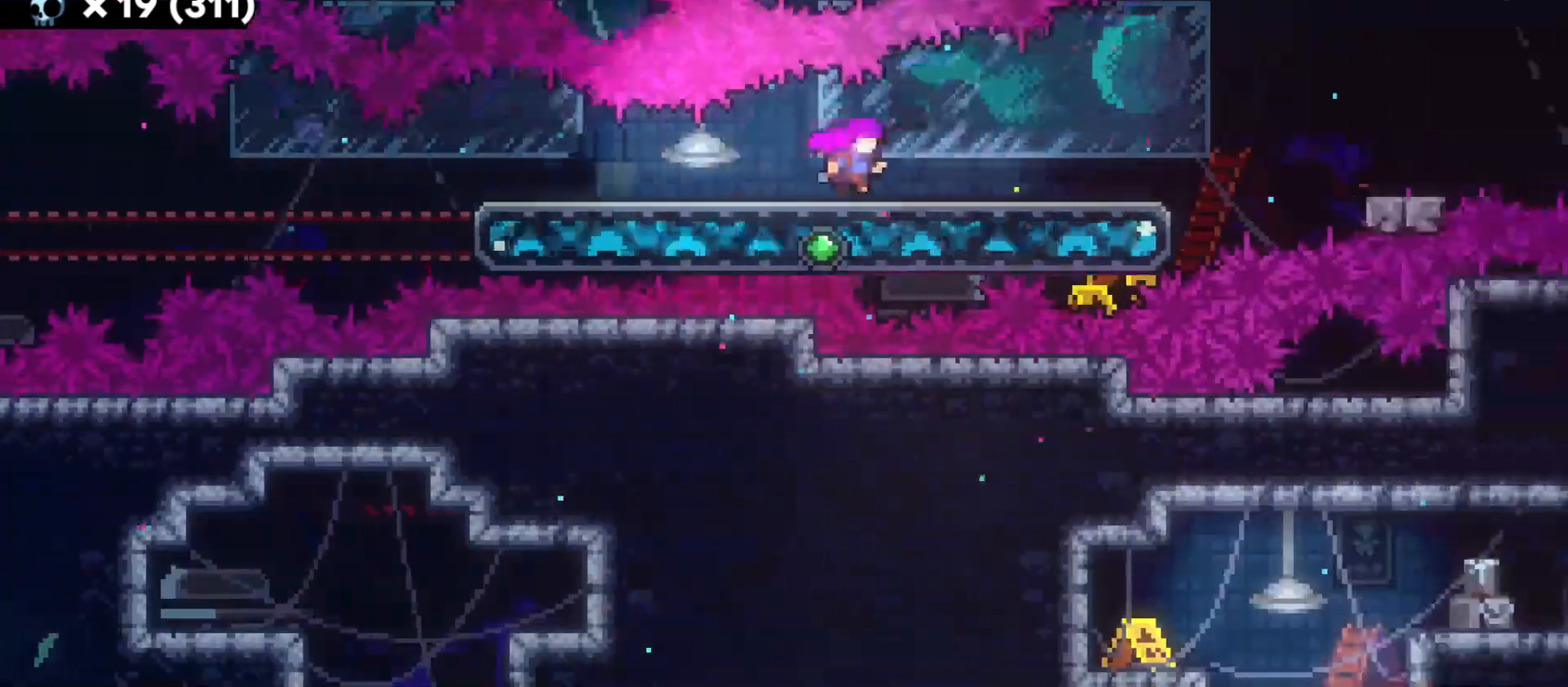
{"keys": ["d", "jump"], "events": [[83, "jump", "down"]]}
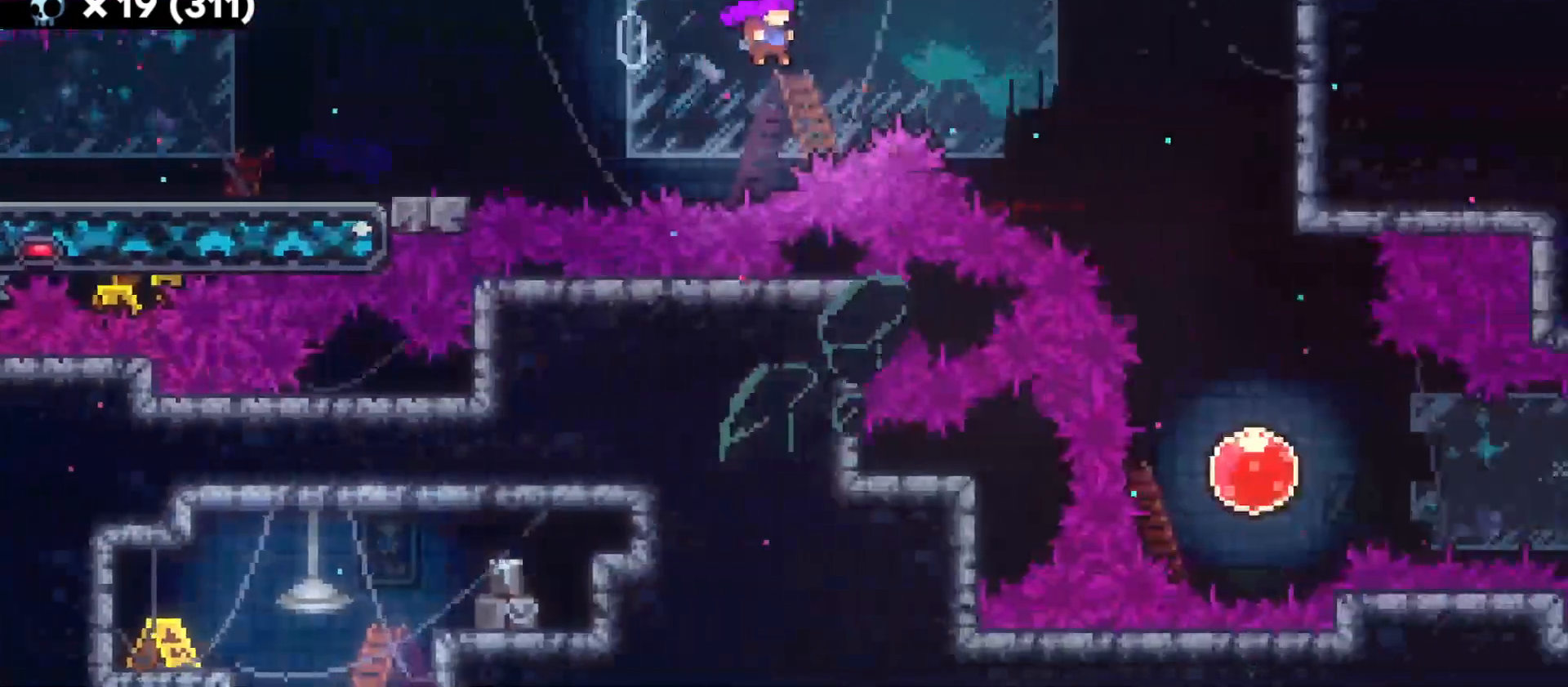
{"keys": ["d"], "events": [[300, "jump", "up"], [366, "d", "up"], [483, "d", "down"]]}
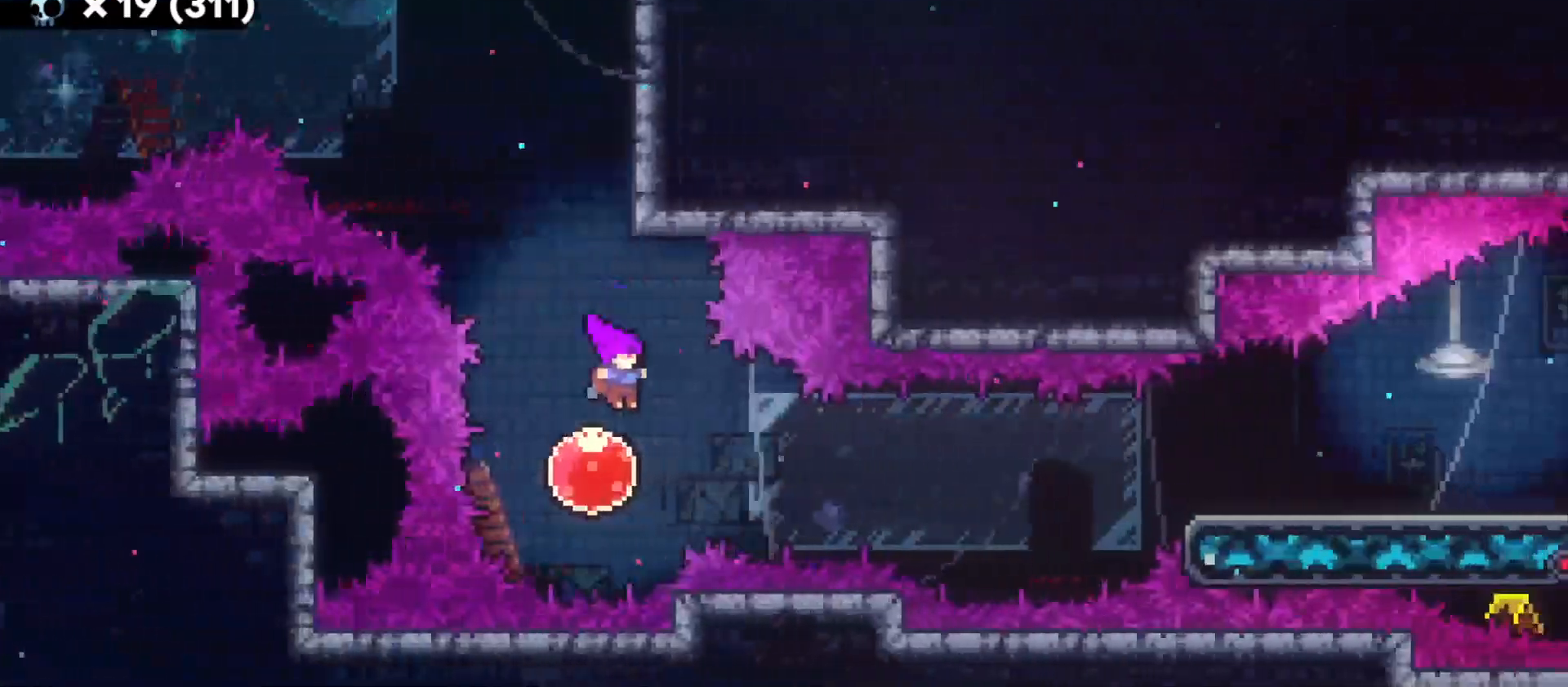
{"keys": ["d"], "events": [[166, "dash", "down"], [283, "dash", "up"]]}
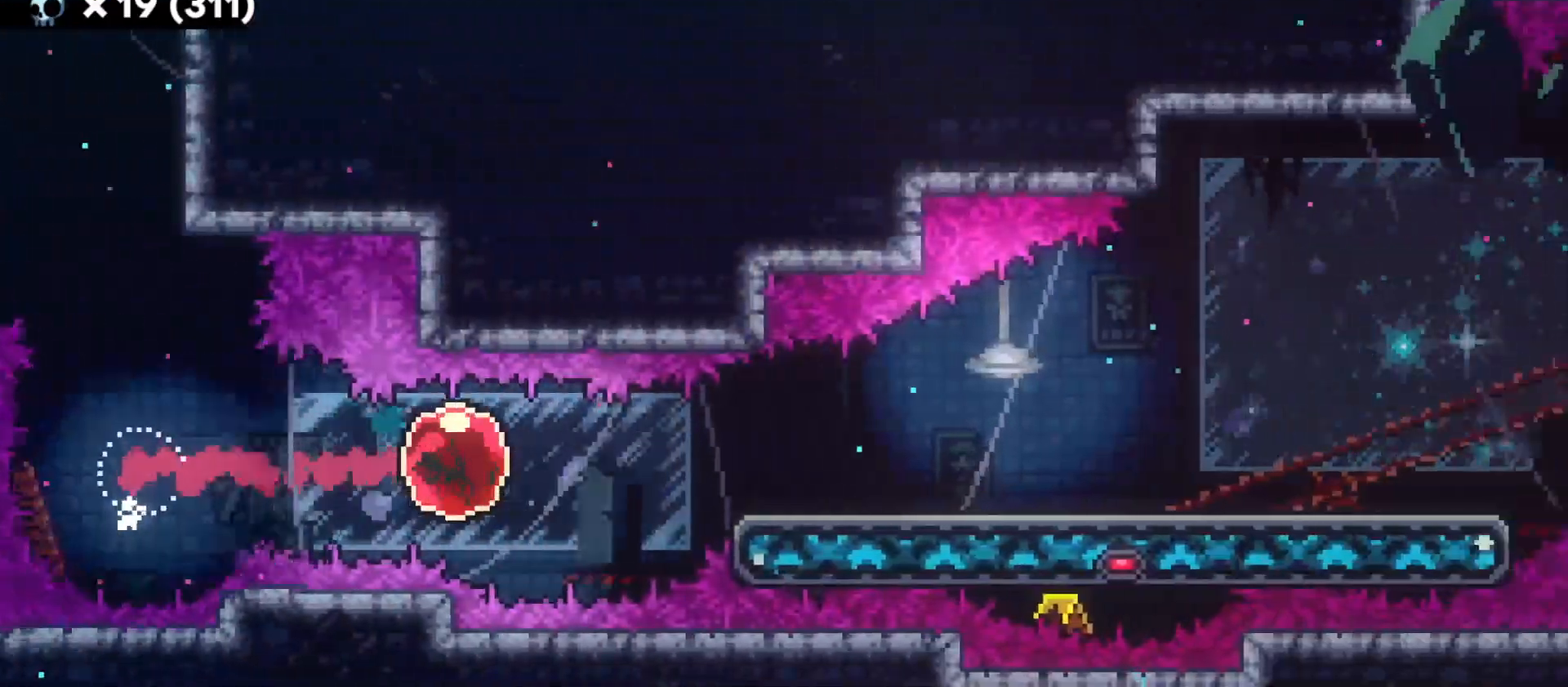
{"keys": ["d"], "events": []}
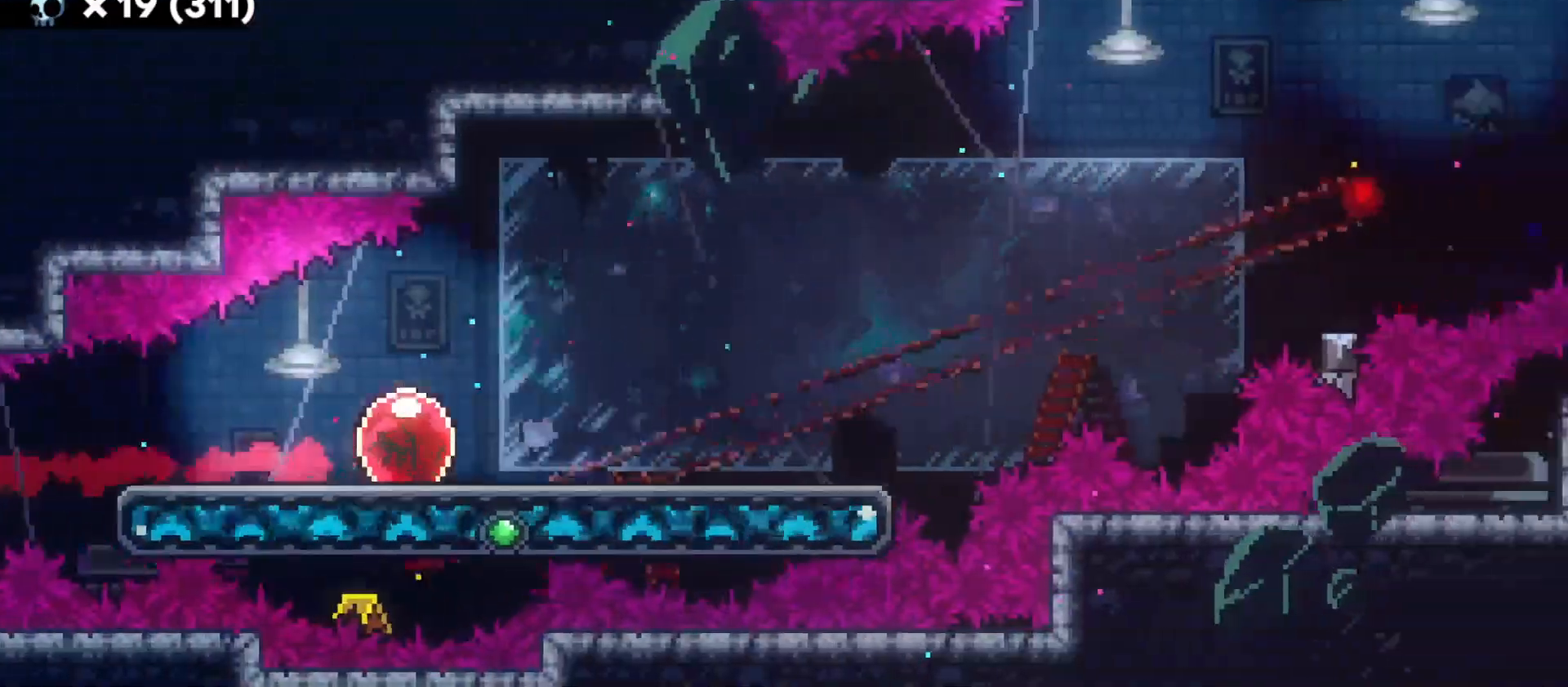
{"keys": ["d"], "events": []}
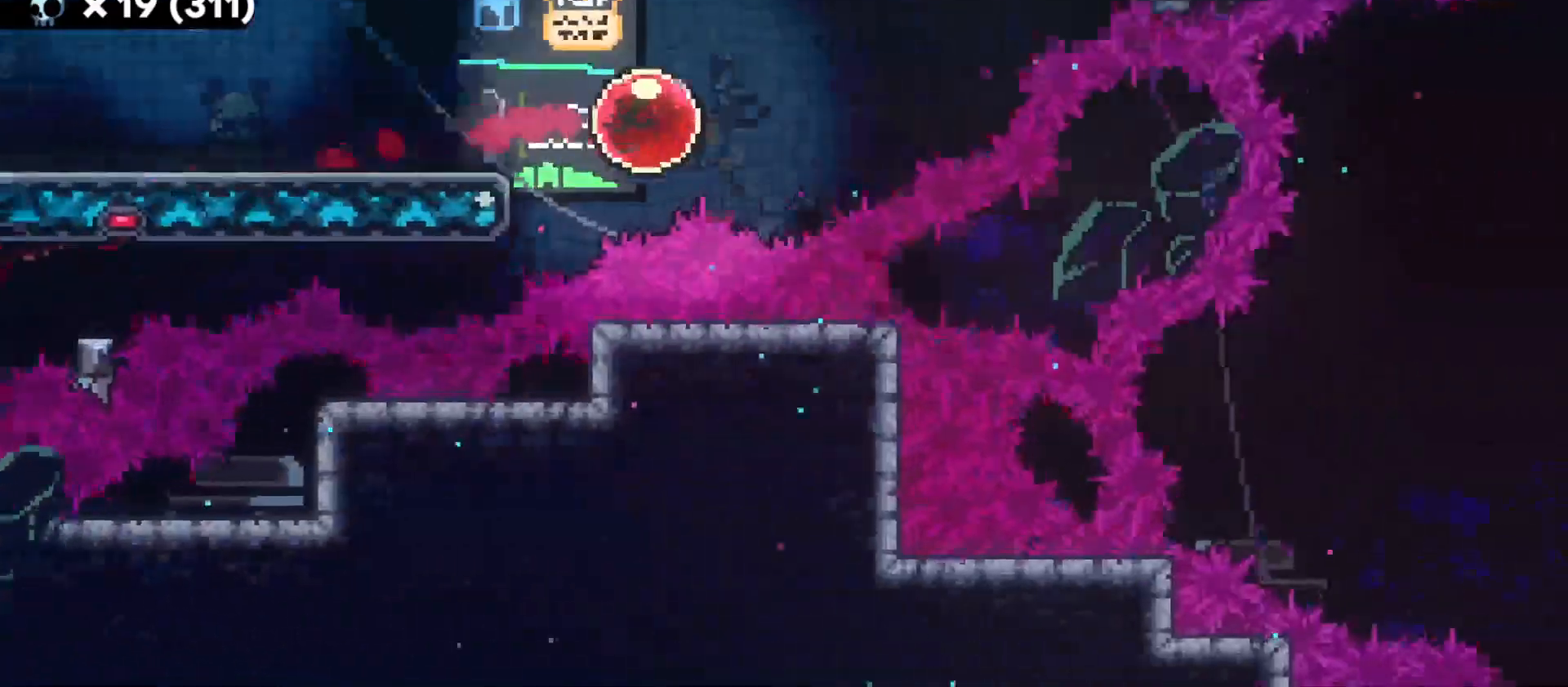
{"keys": [], "events": [[500, "d", "up"]]}
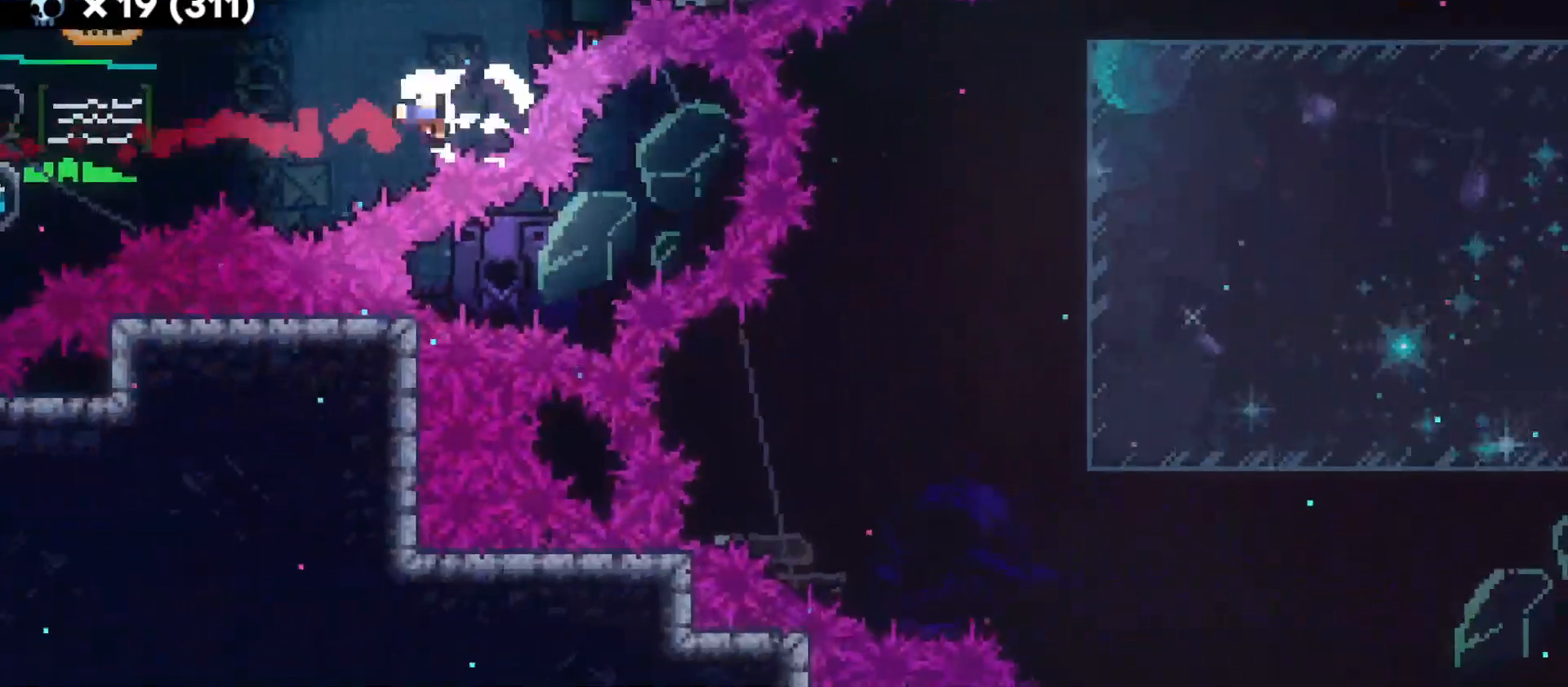
{"keys": [], "events": []}
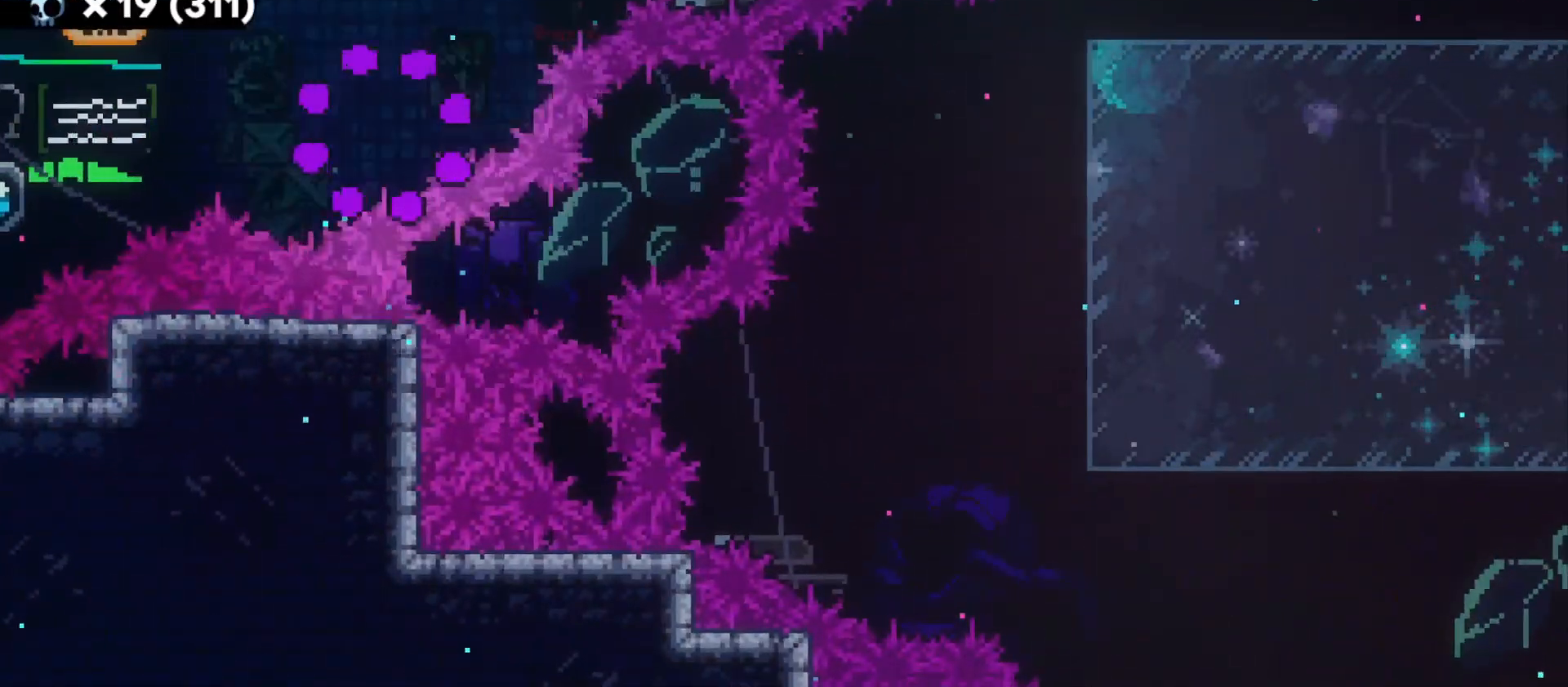
{"keys": [], "events": []}
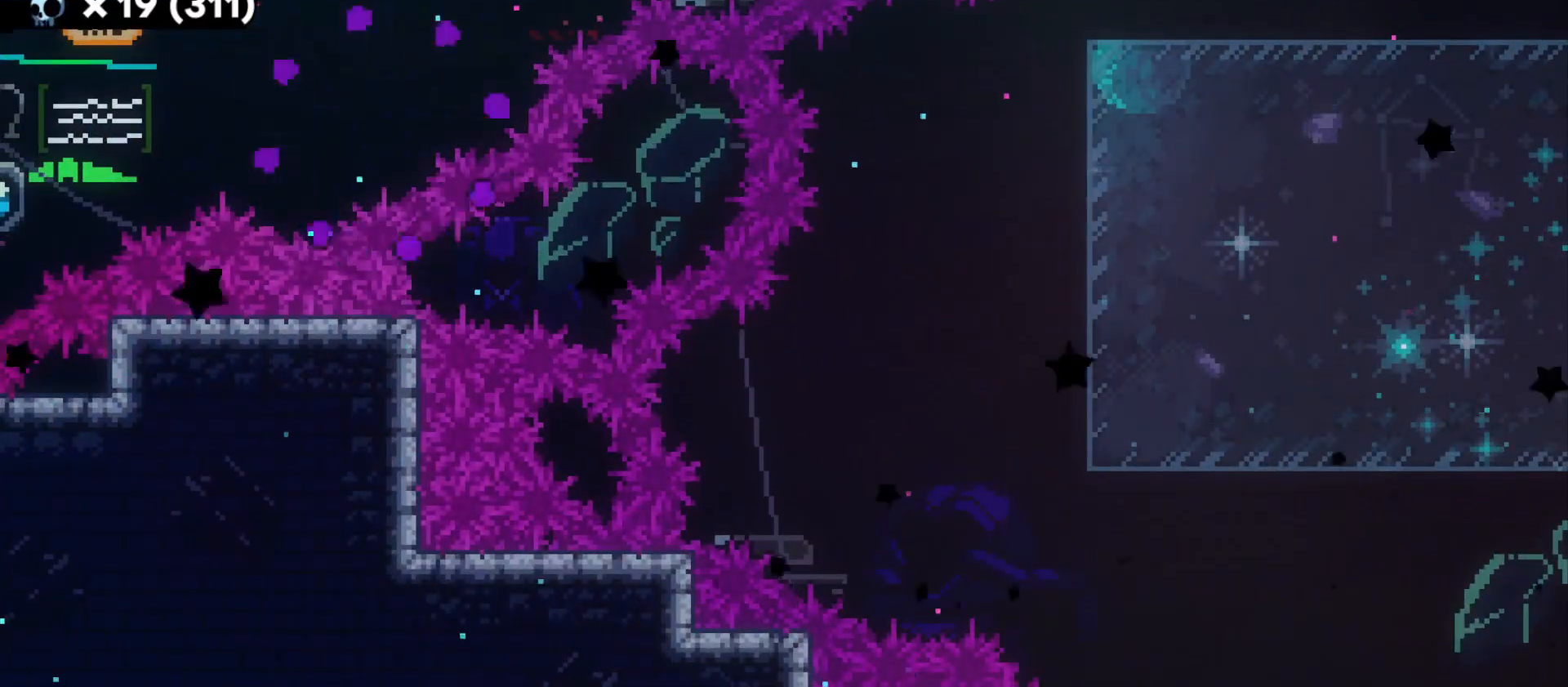
{"keys": [], "events": []}
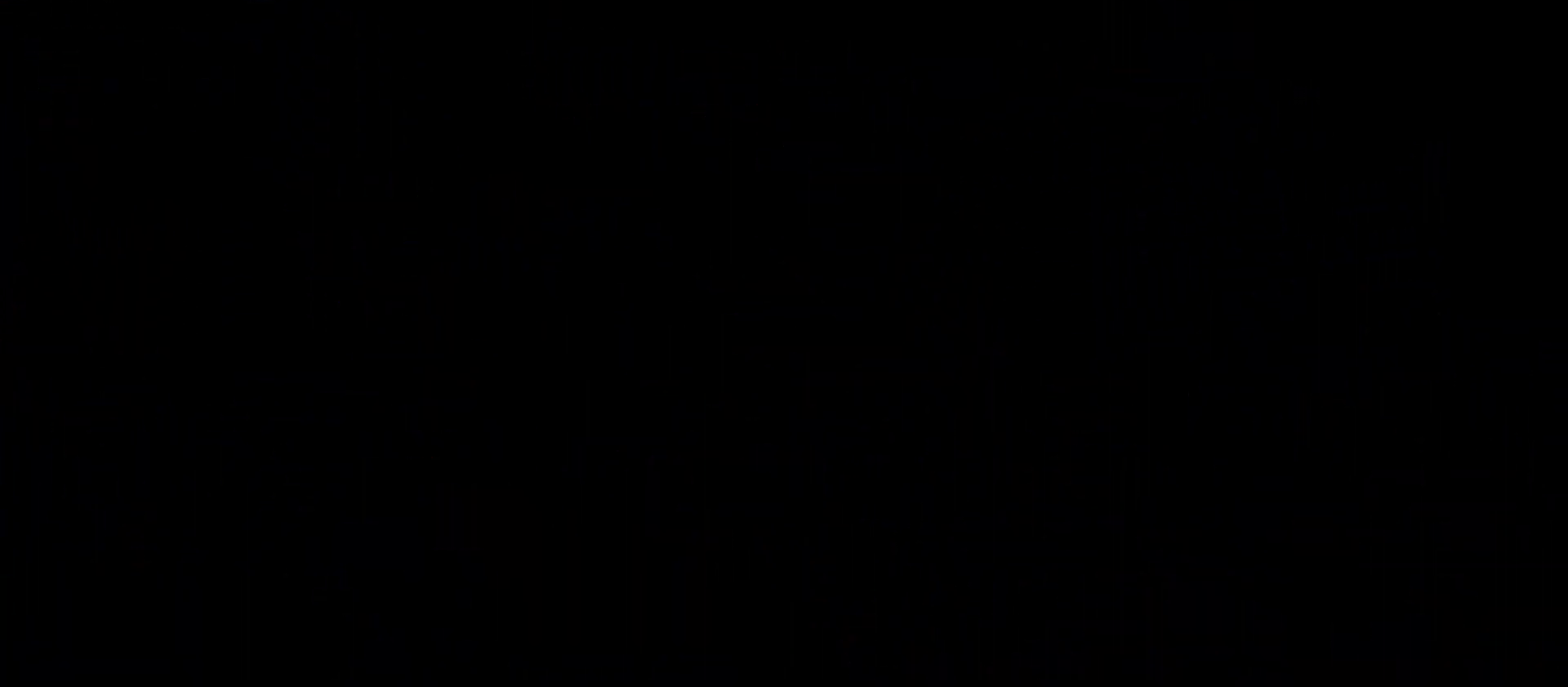
{"keys": [], "events": []}
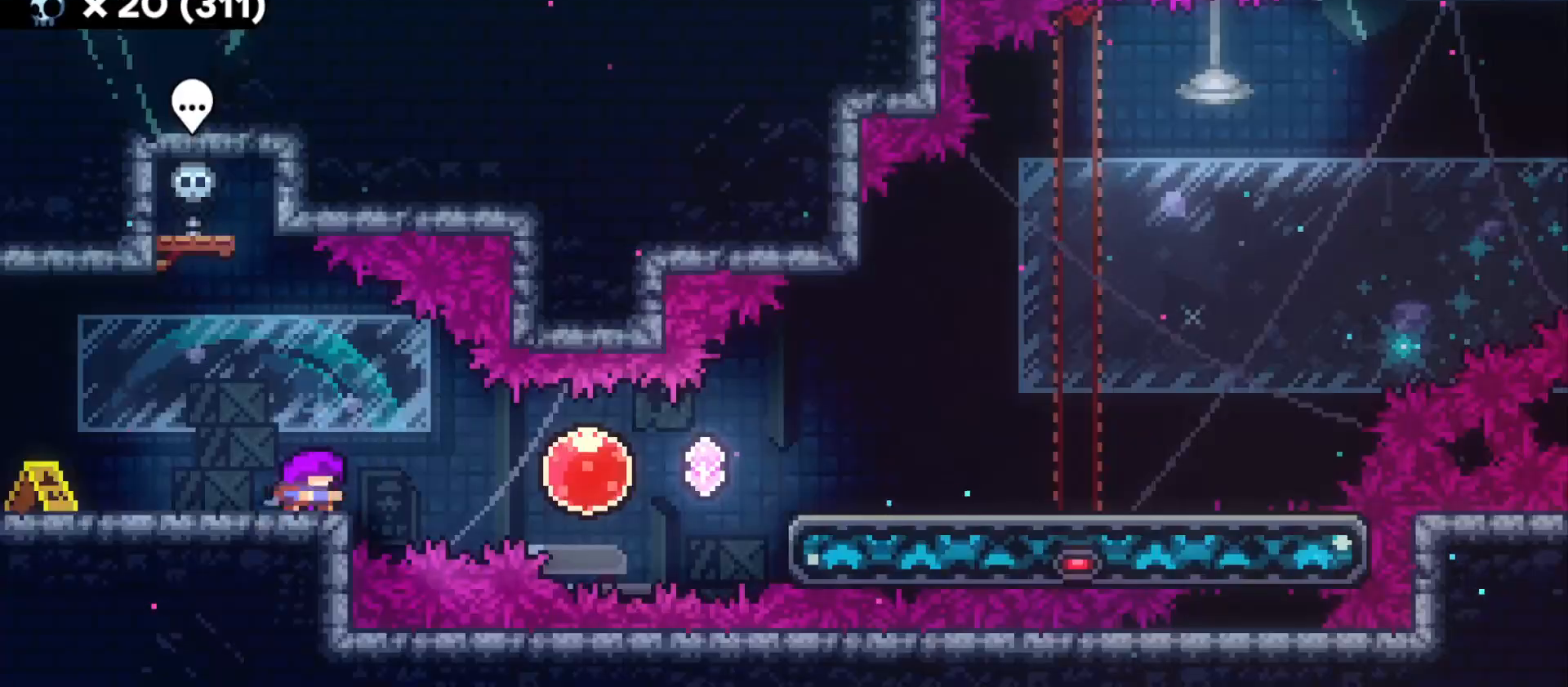
{"keys": ["d"], "events": [[183, "d", "down"], [333, "dash", "down"], [433, "dash", "up"]]}
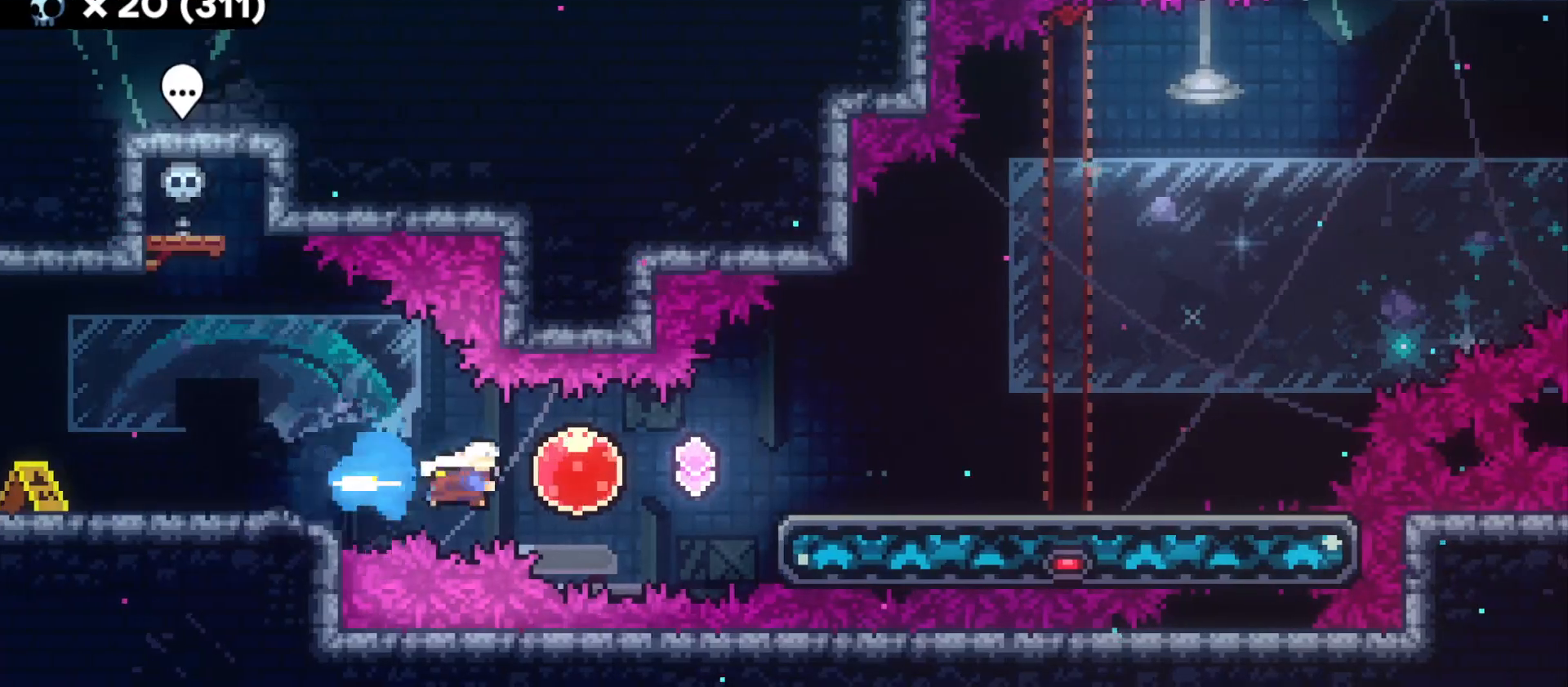
{"keys": ["d"], "events": [[16, "dash", "down"], [116, "dash", "up"]]}
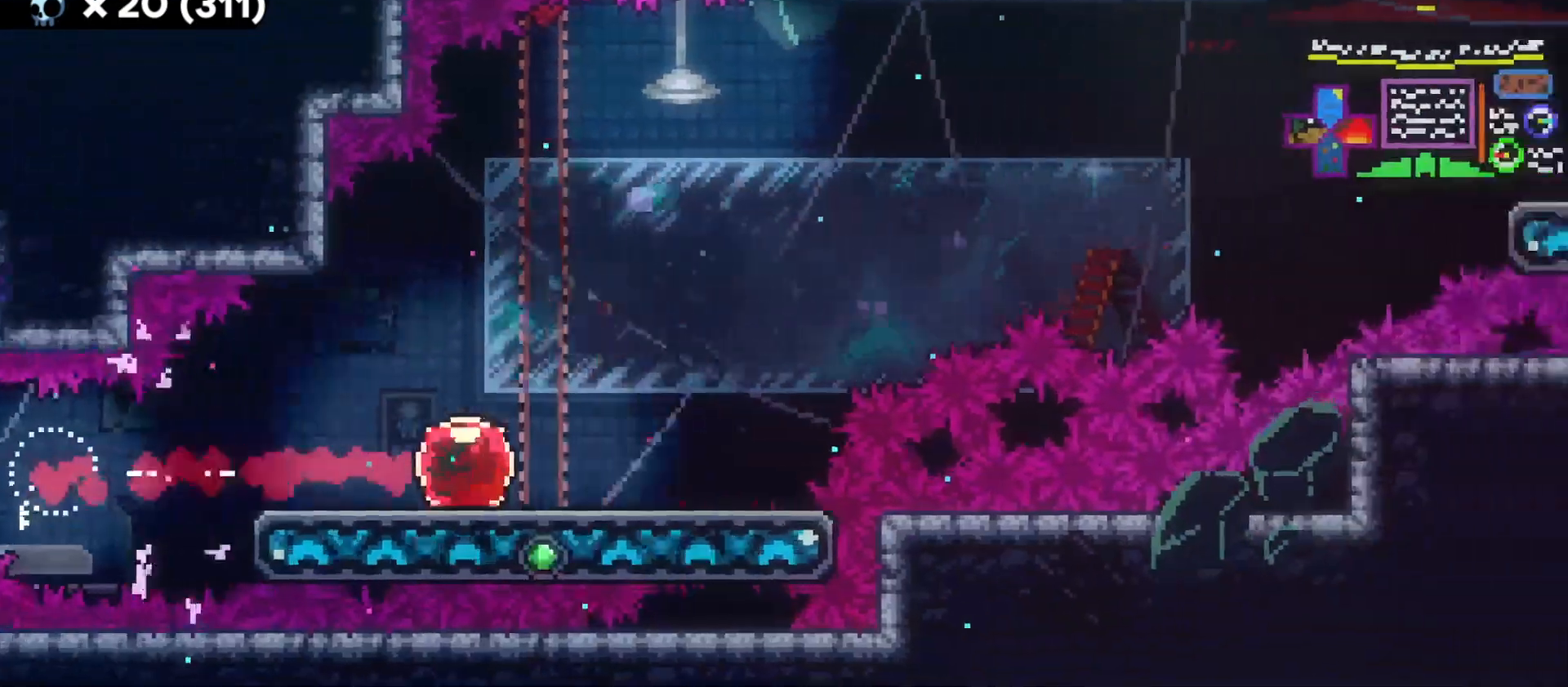
{"keys": ["d"], "events": []}
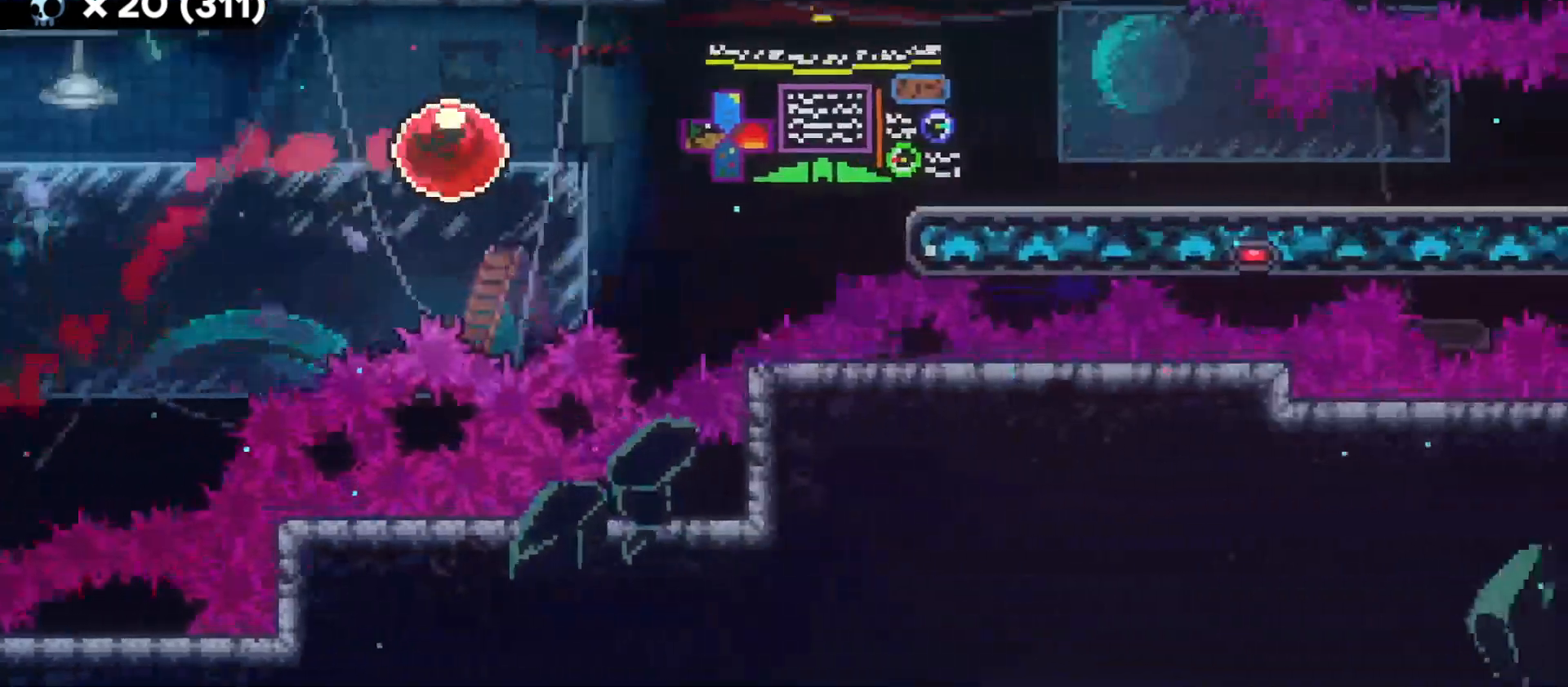
{"keys": ["d"], "events": []}
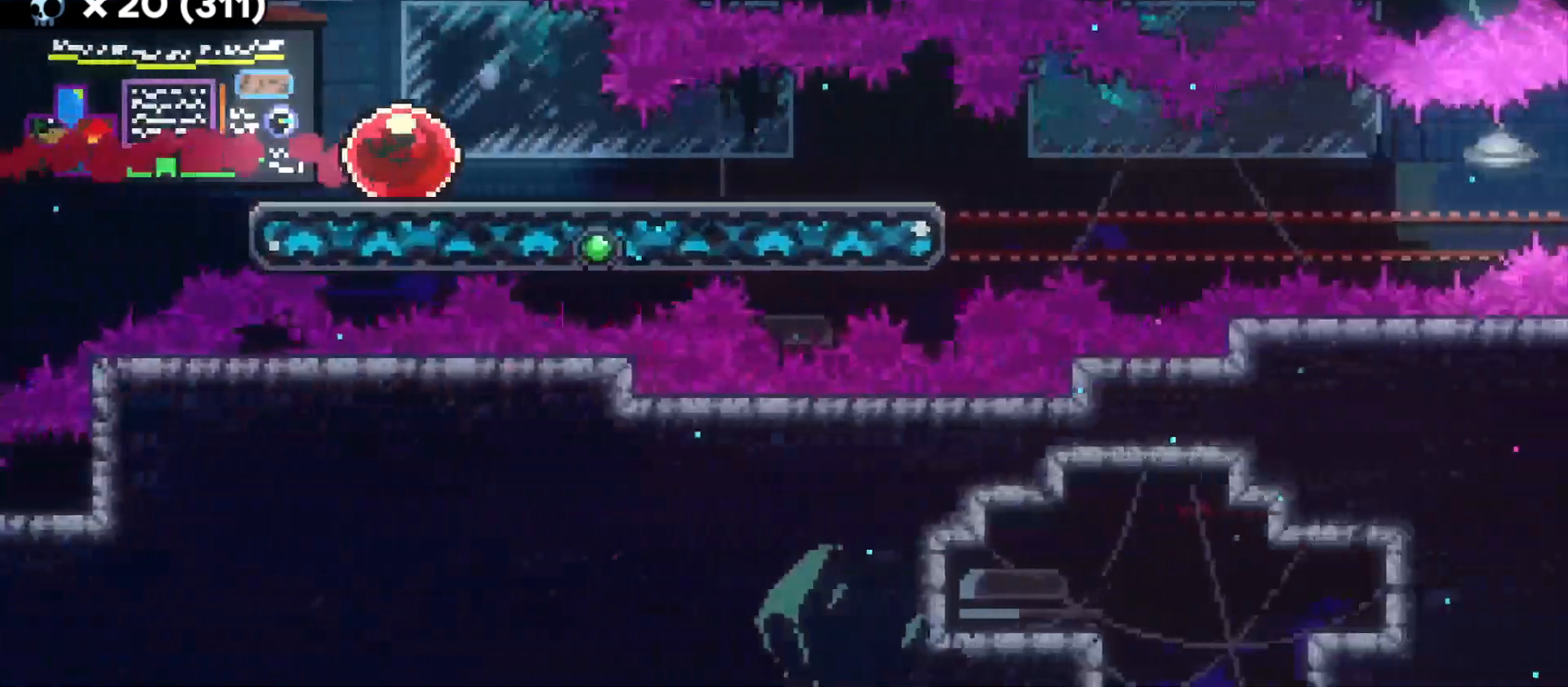
{"keys": ["d"], "events": []}
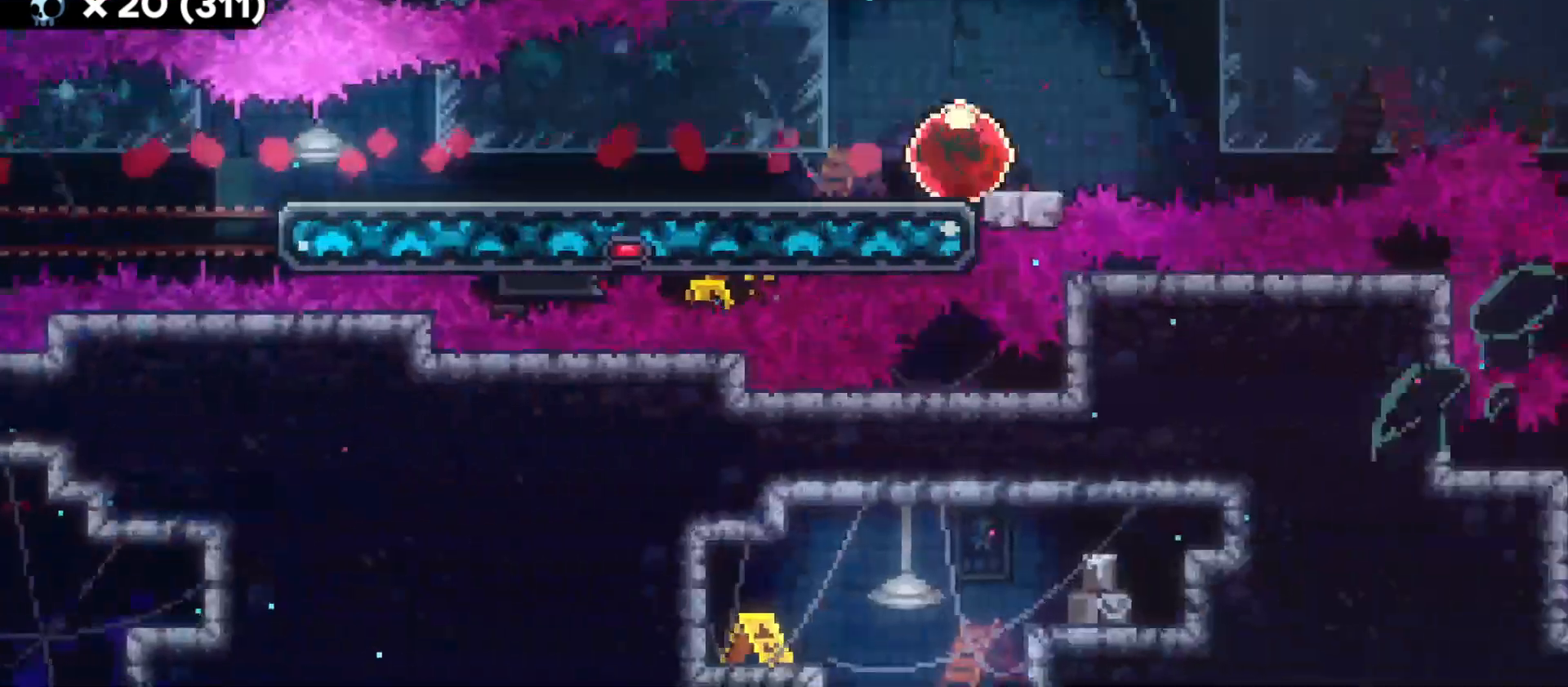
{"keys": ["d", "jump"], "events": [[33, "jump", "down"]]}
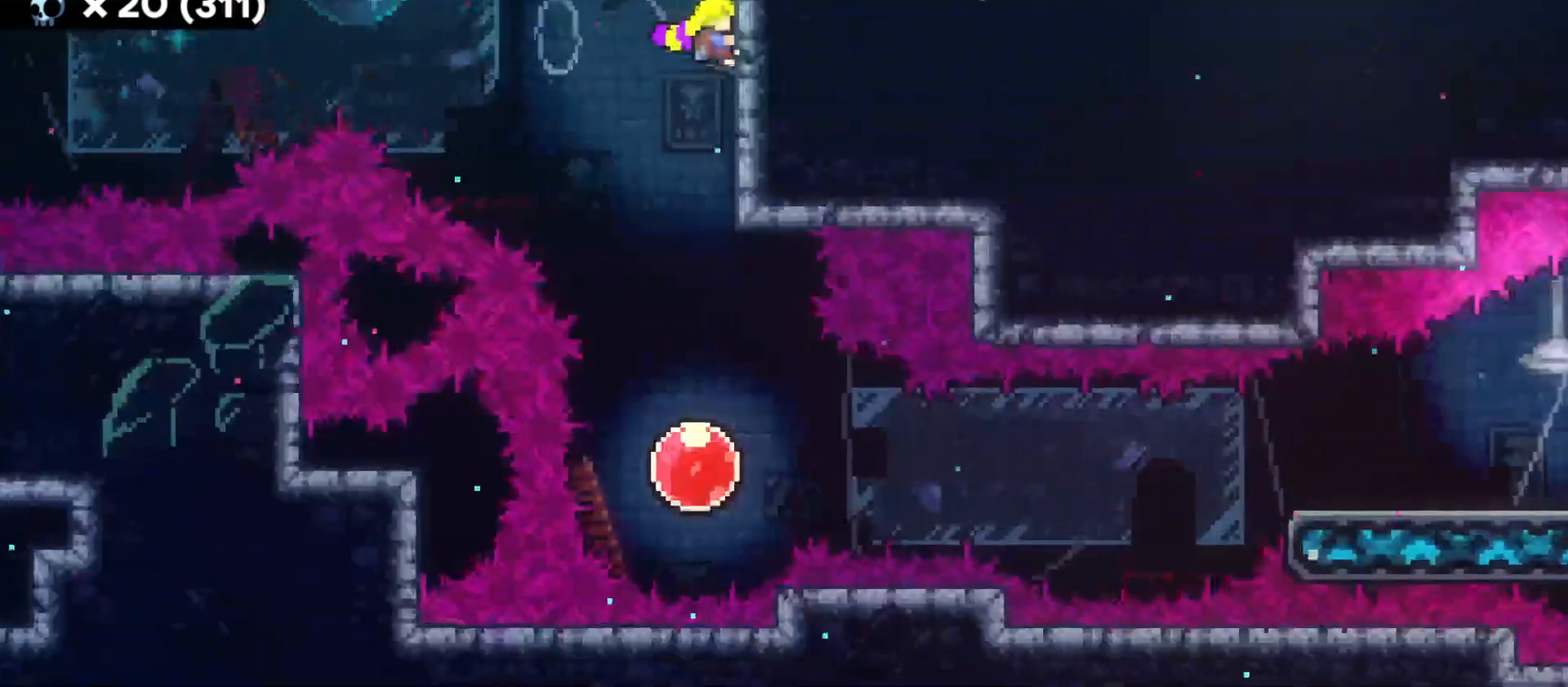
{"keys": ["d"], "events": [[133, "d", "up"], [150, "jump", "up"], [500, "d", "down"]]}
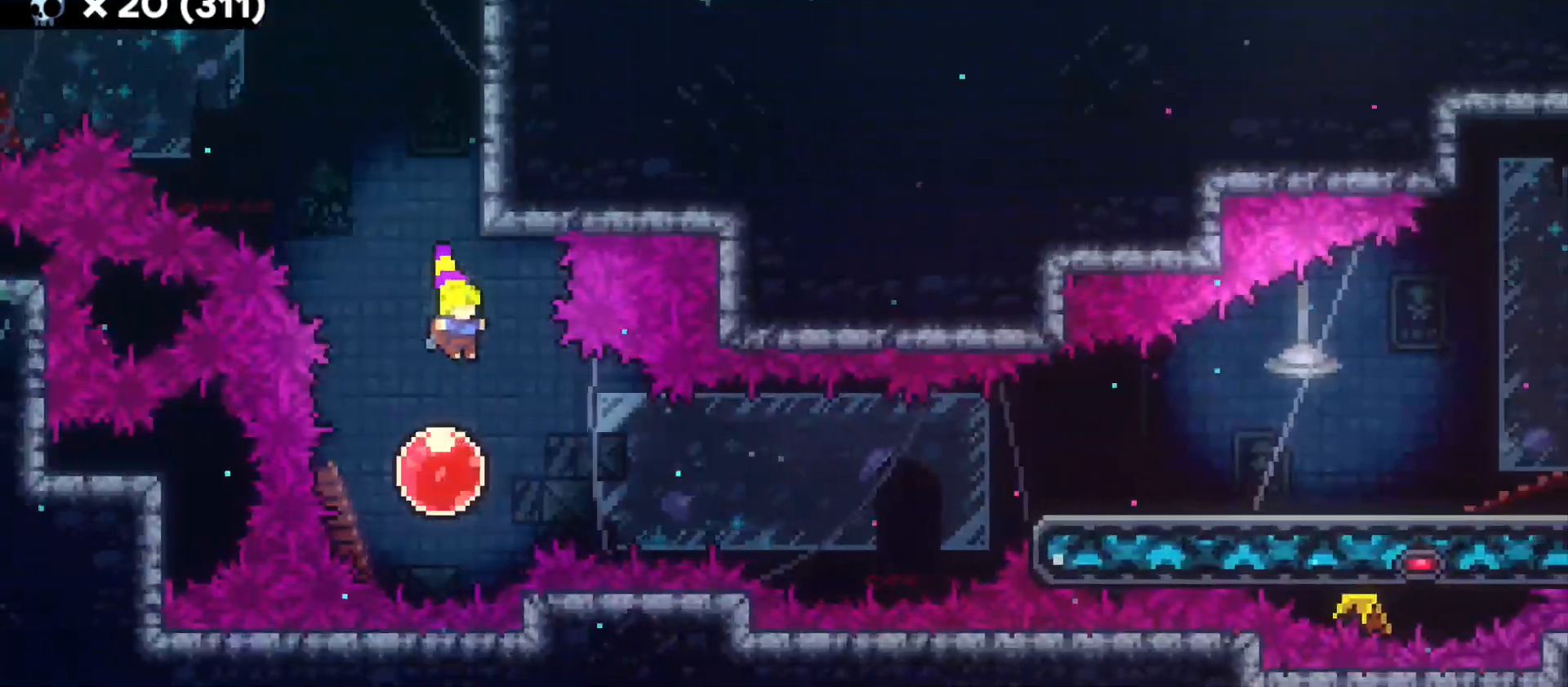
{"keys": ["d"], "events": []}
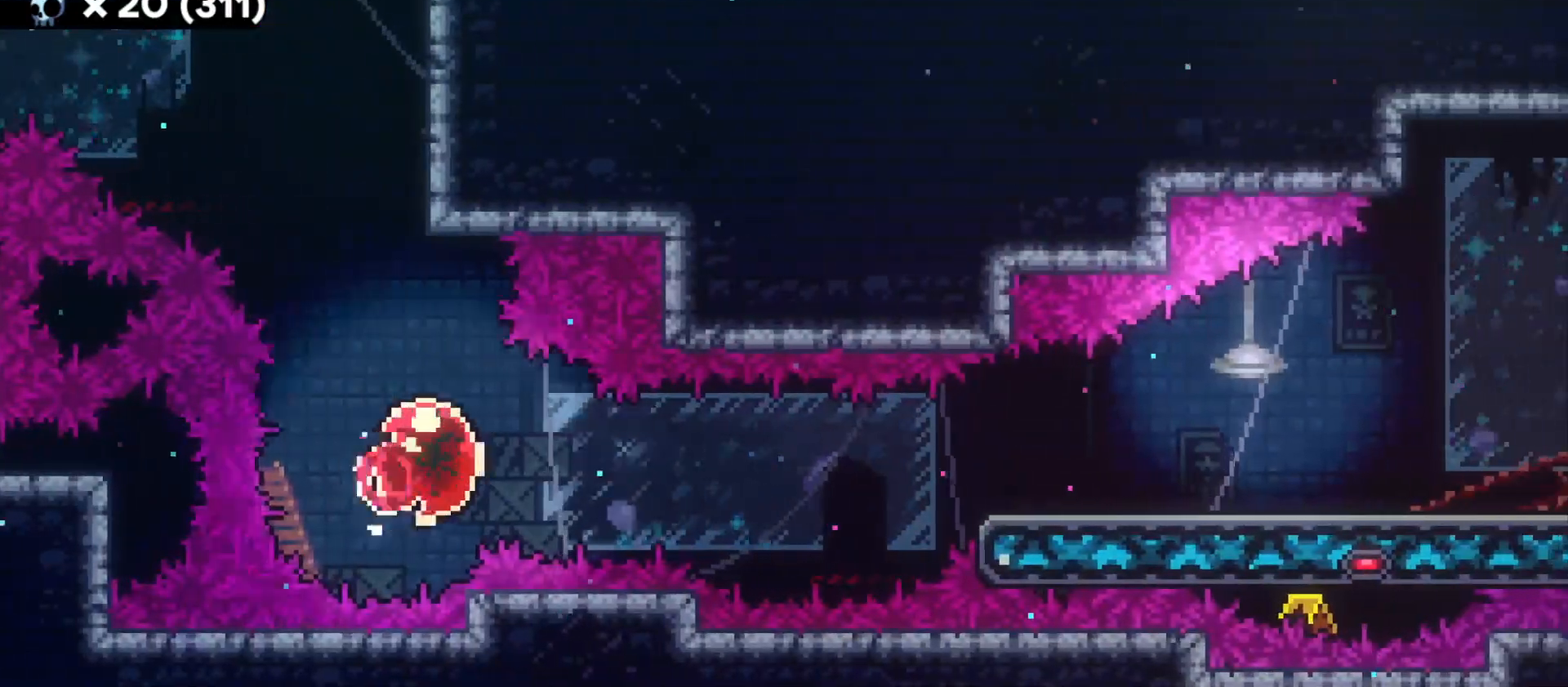
{"keys": ["d"], "events": []}
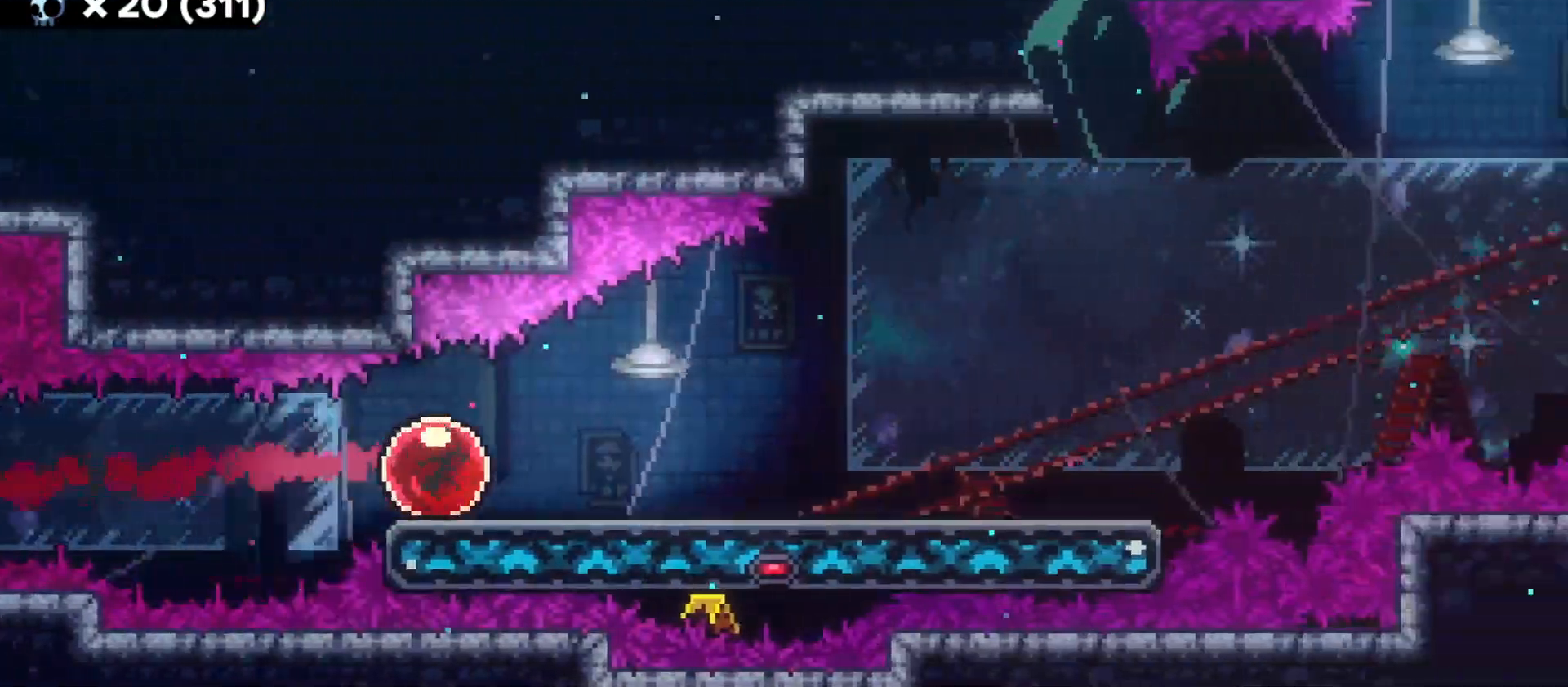
{"keys": ["d"], "events": []}
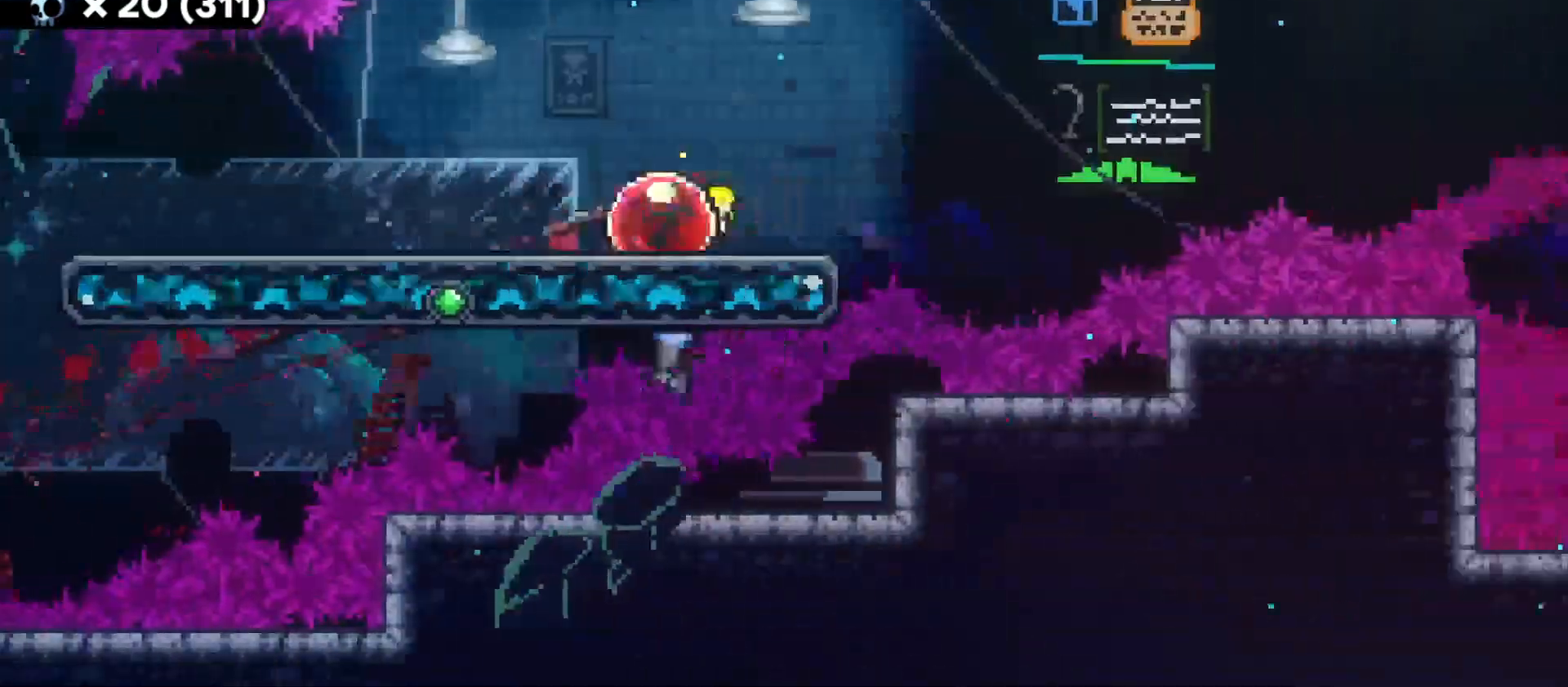
{"keys": ["d", "jump"], "events": [[100, "jump", "down"]]}
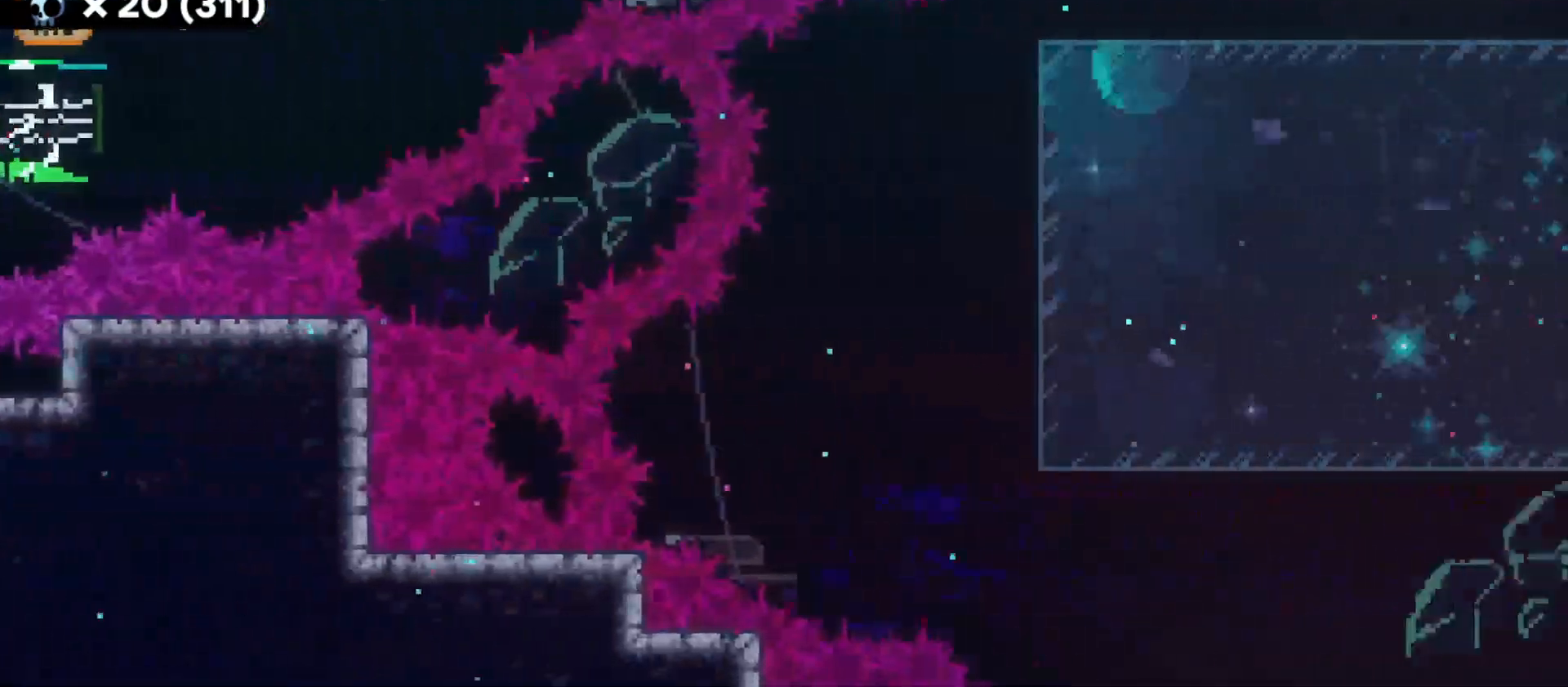
{"keys": ["d", "jump"], "events": []}
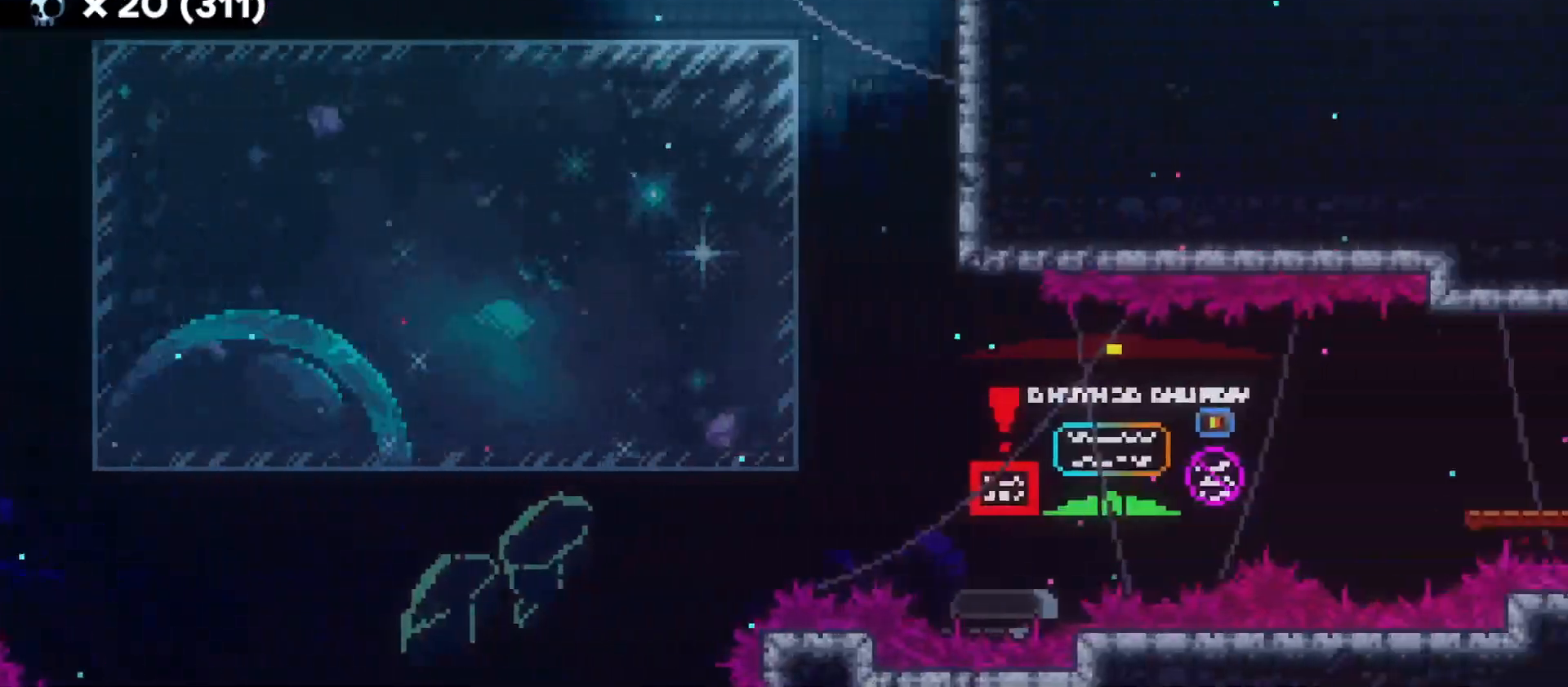
{"keys": ["d", "jump"], "events": []}
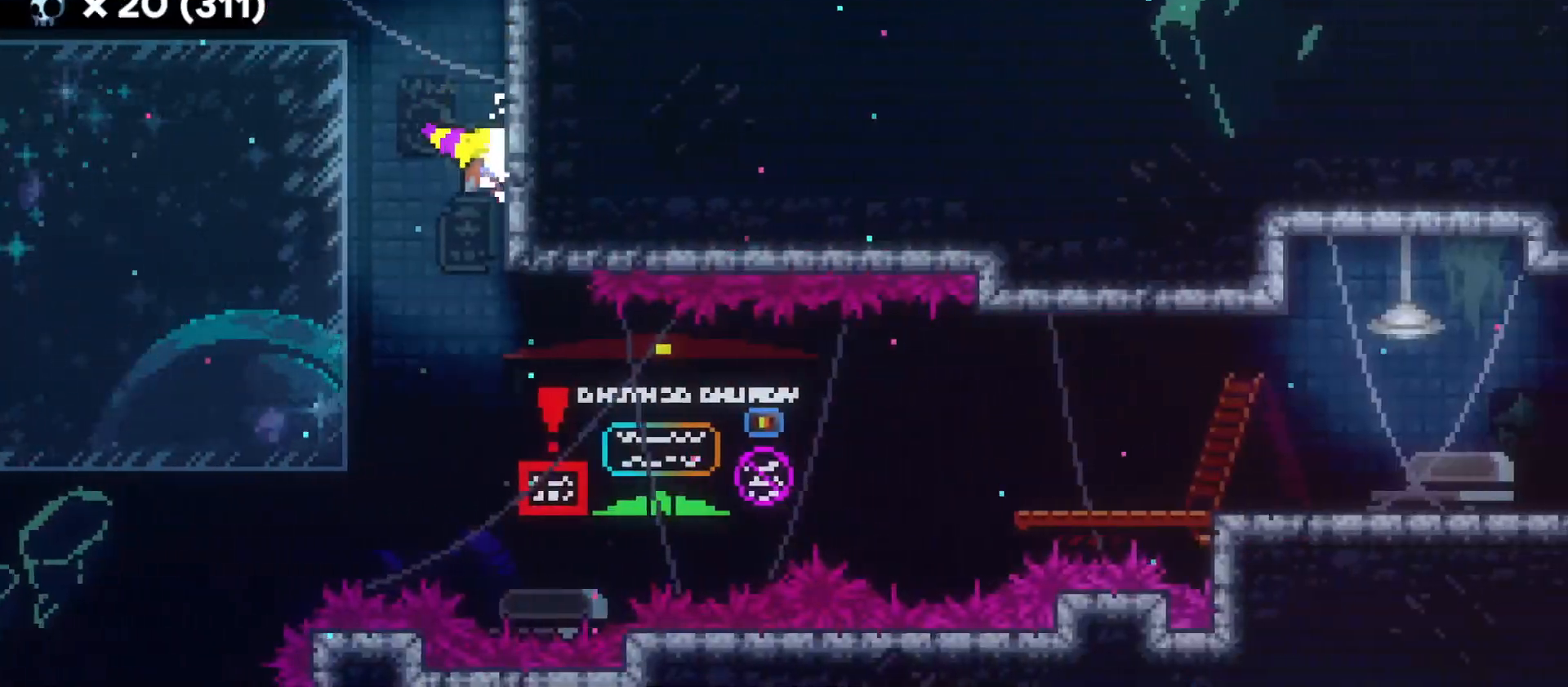
{"keys": ["d", "dash"], "events": [[300, "jump", "up"], [400, "dash", "down"]]}
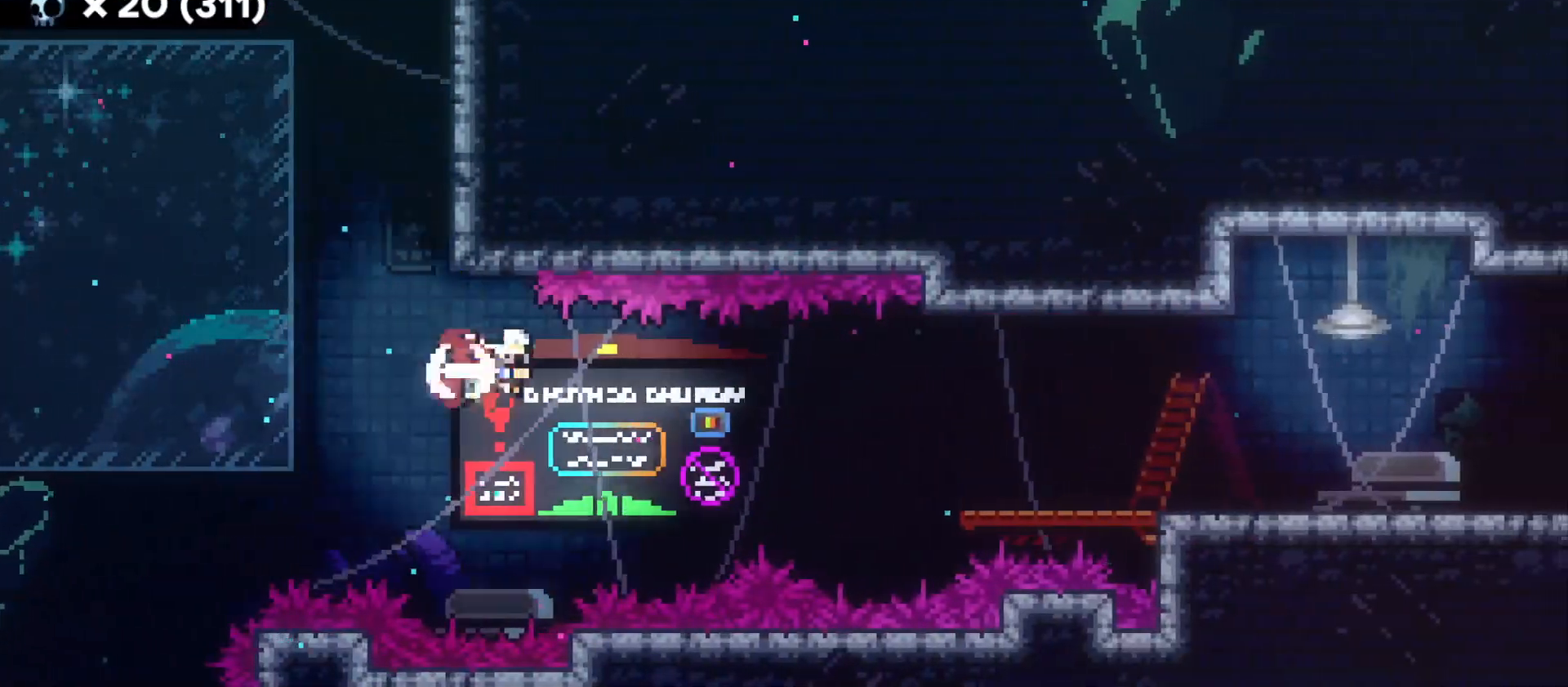
{"keys": ["d"], "events": [[50, "dash", "up"], [250, "dash", "down"], [383, "dash", "up"]]}
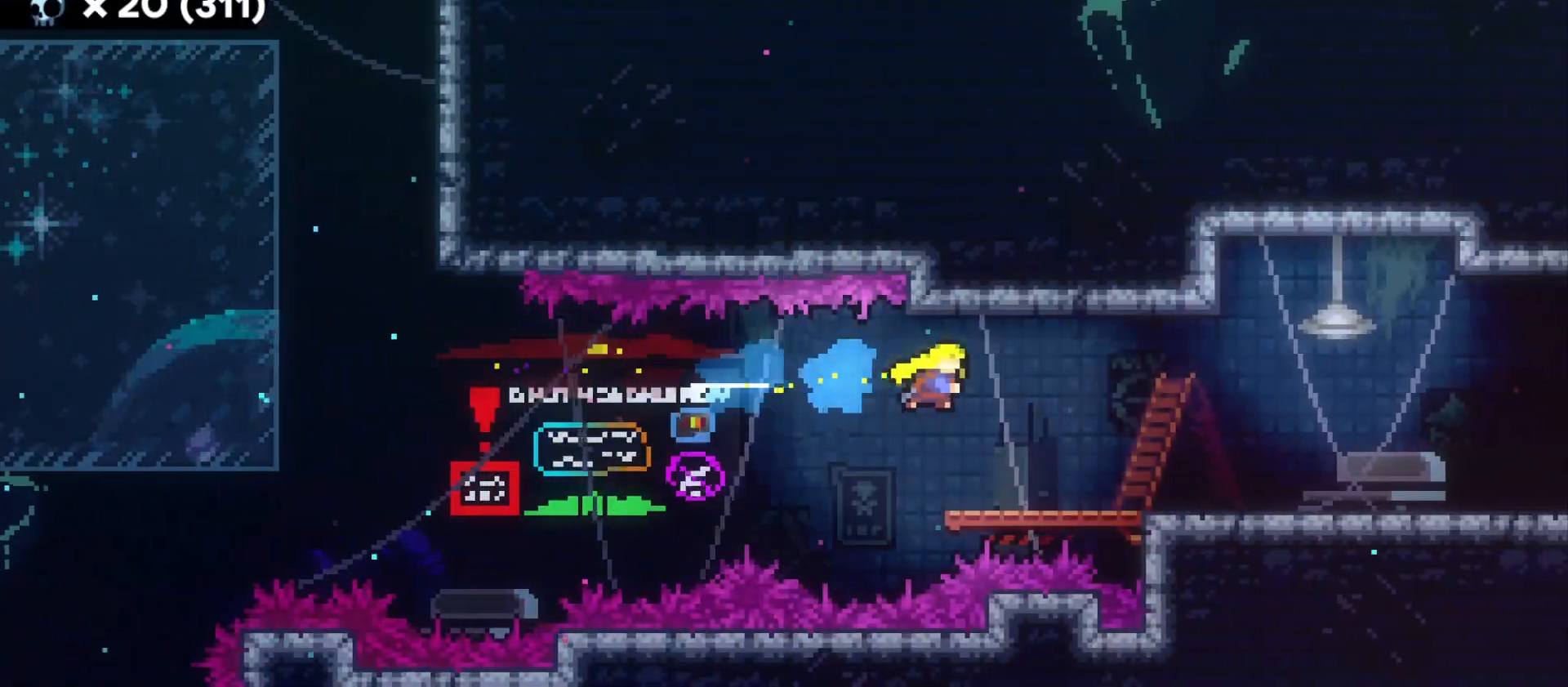
{"keys": [], "events": [[250, "s", "down"], [283, "dash", "down"], [300, "jump", "down"], [383, "jump", "up"], [416, "dash", "up"], [416, "s", "up"], [500, "d", "up"]]}